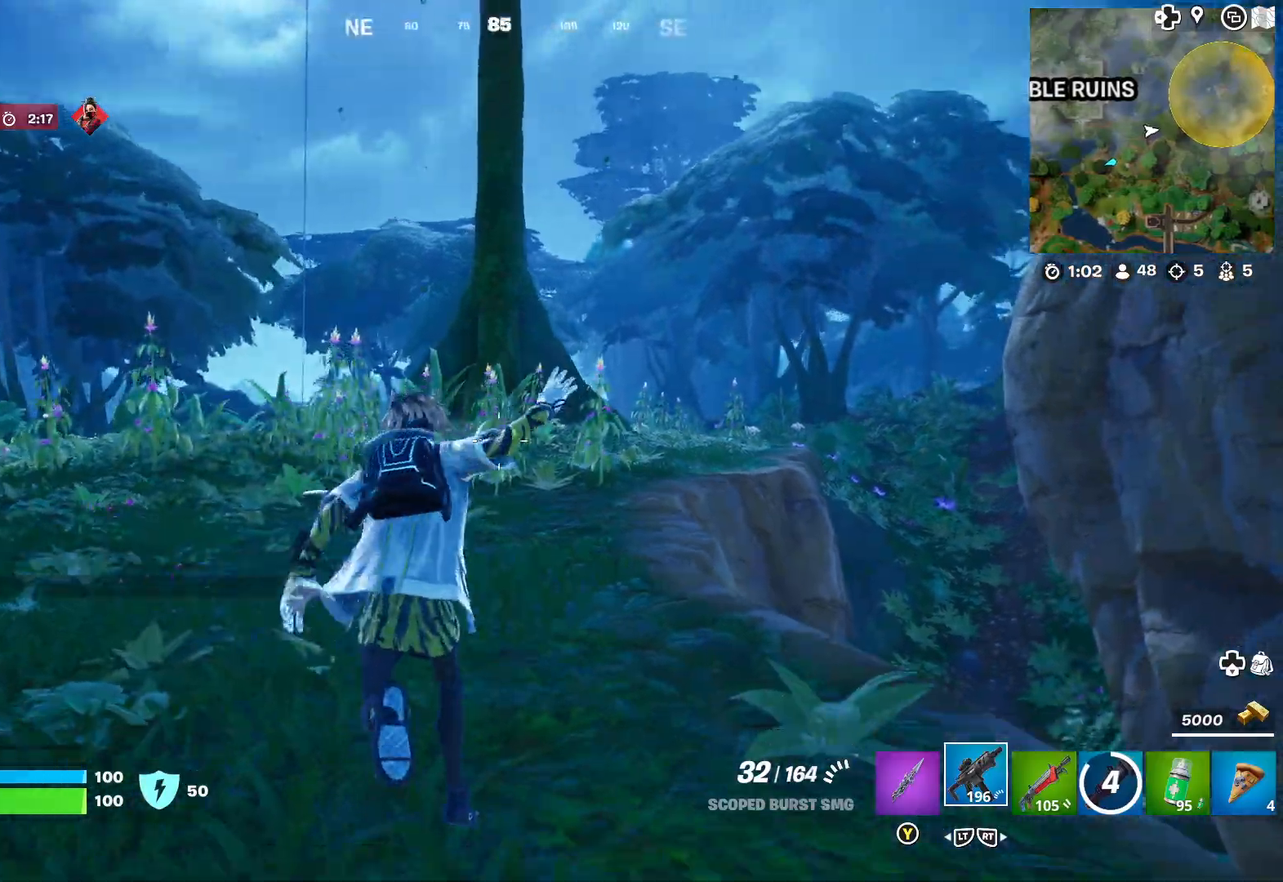
Gameplay with a controller (Xbox layout); each line is a JSON object with the inputs held at the frame after it. "events" lists button and stick changes between this image and that frame as [ms after this image, input, new state], when the widget could be followed in between.
{"buttons": [], "left_stick": "up", "right_stick": "center", "events": [[217, "A", "down"], [300, "A", "up"]]}
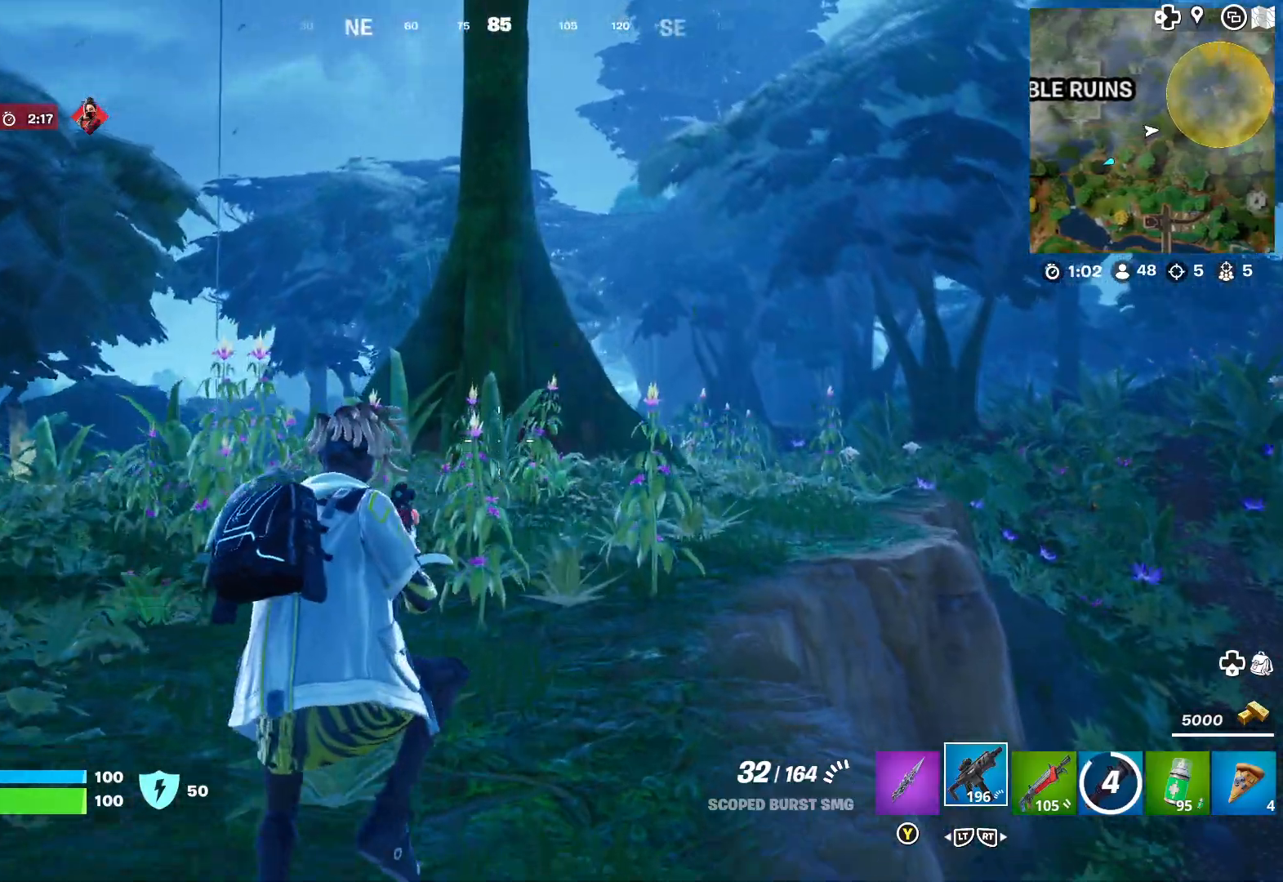
{"buttons": [], "left_stick": "up", "right_stick": "center", "events": [[150, "right_stick", "right"], [300, "right_stick", "center"]]}
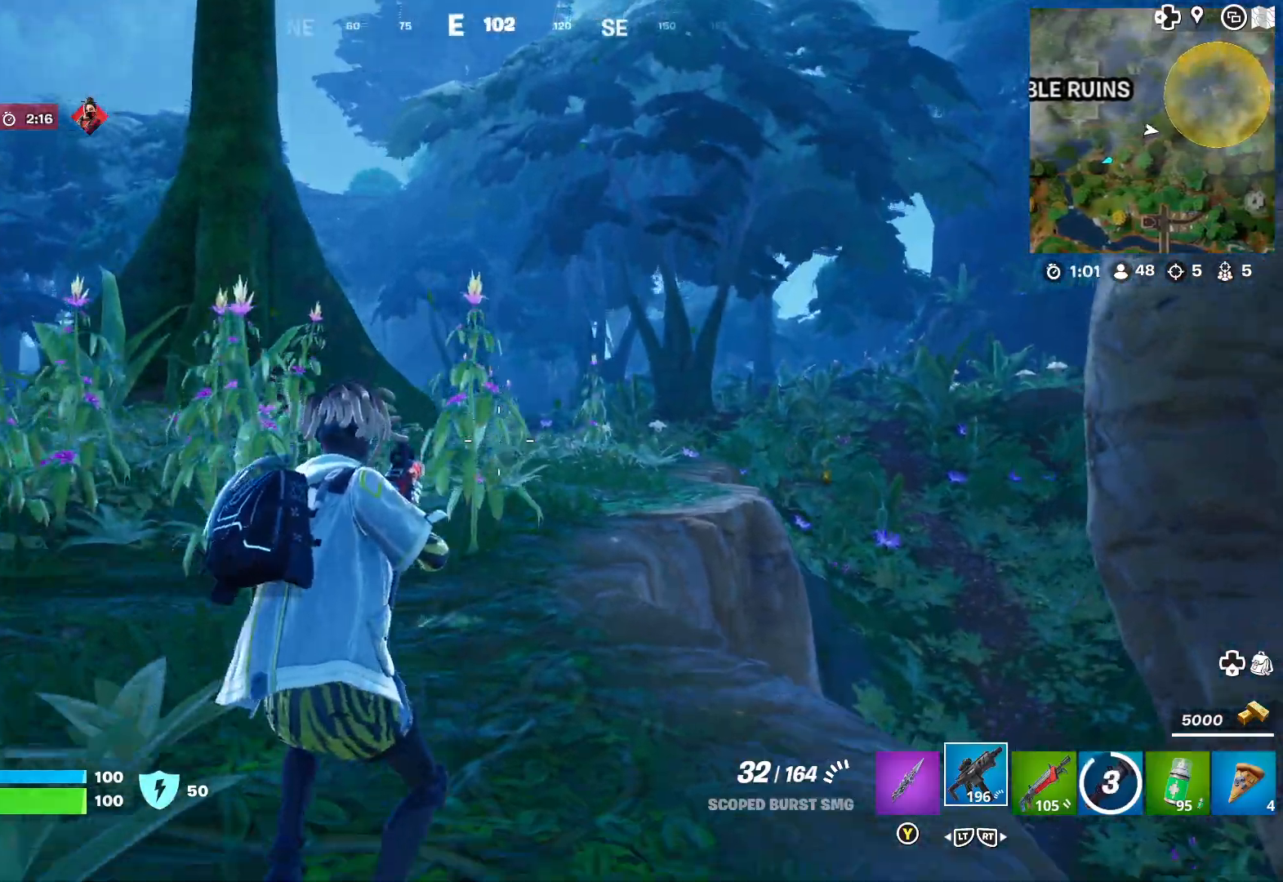
{"buttons": [], "left_stick": "up", "right_stick": "center", "events": []}
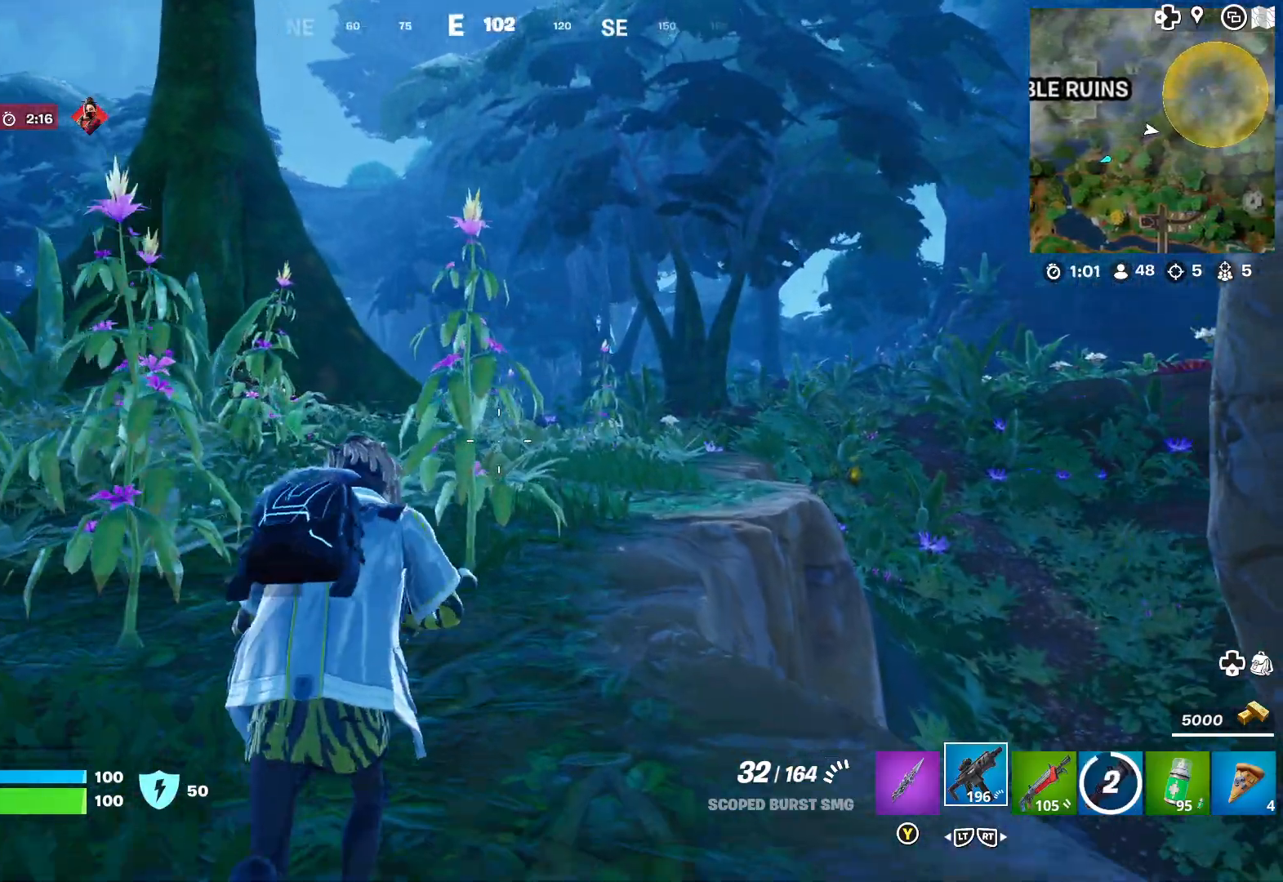
{"buttons": [], "left_stick": "up-right", "right_stick": "up-left", "events": [[200, "left_stick", "up-right"], [383, "right_stick", "up-left"]]}
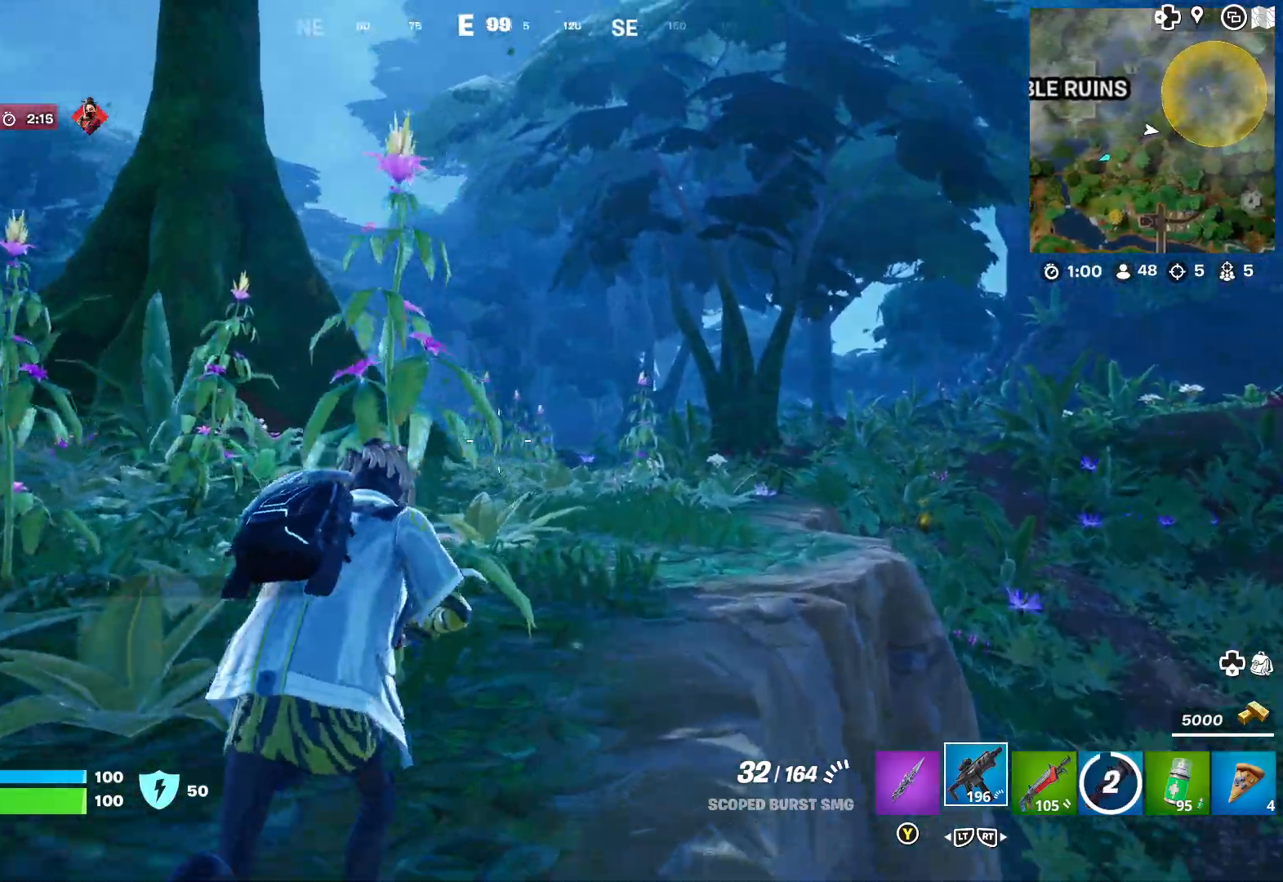
{"buttons": [], "left_stick": "up-right", "right_stick": "center", "events": [[33, "right_stick", "center"]]}
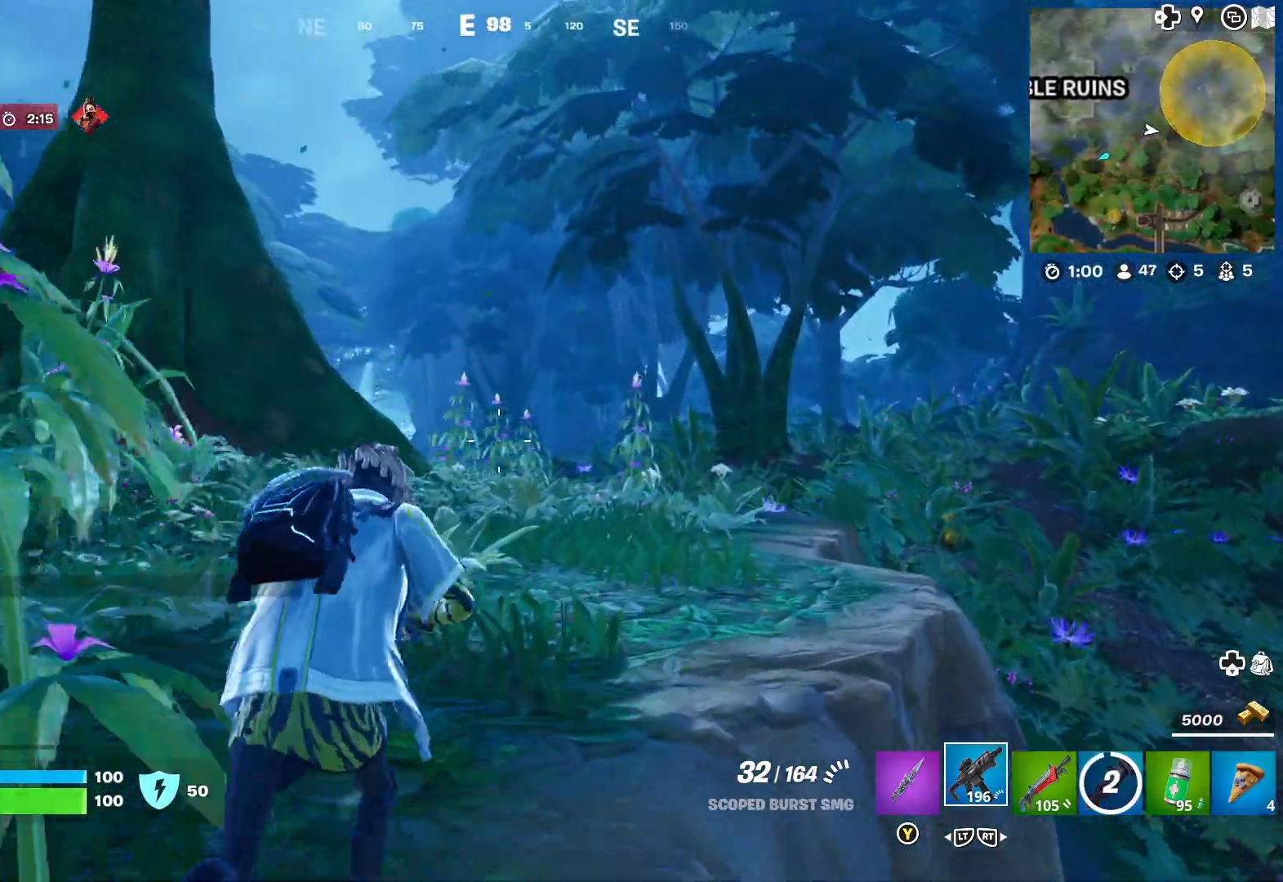
{"buttons": [], "left_stick": "up-right", "right_stick": "center", "events": []}
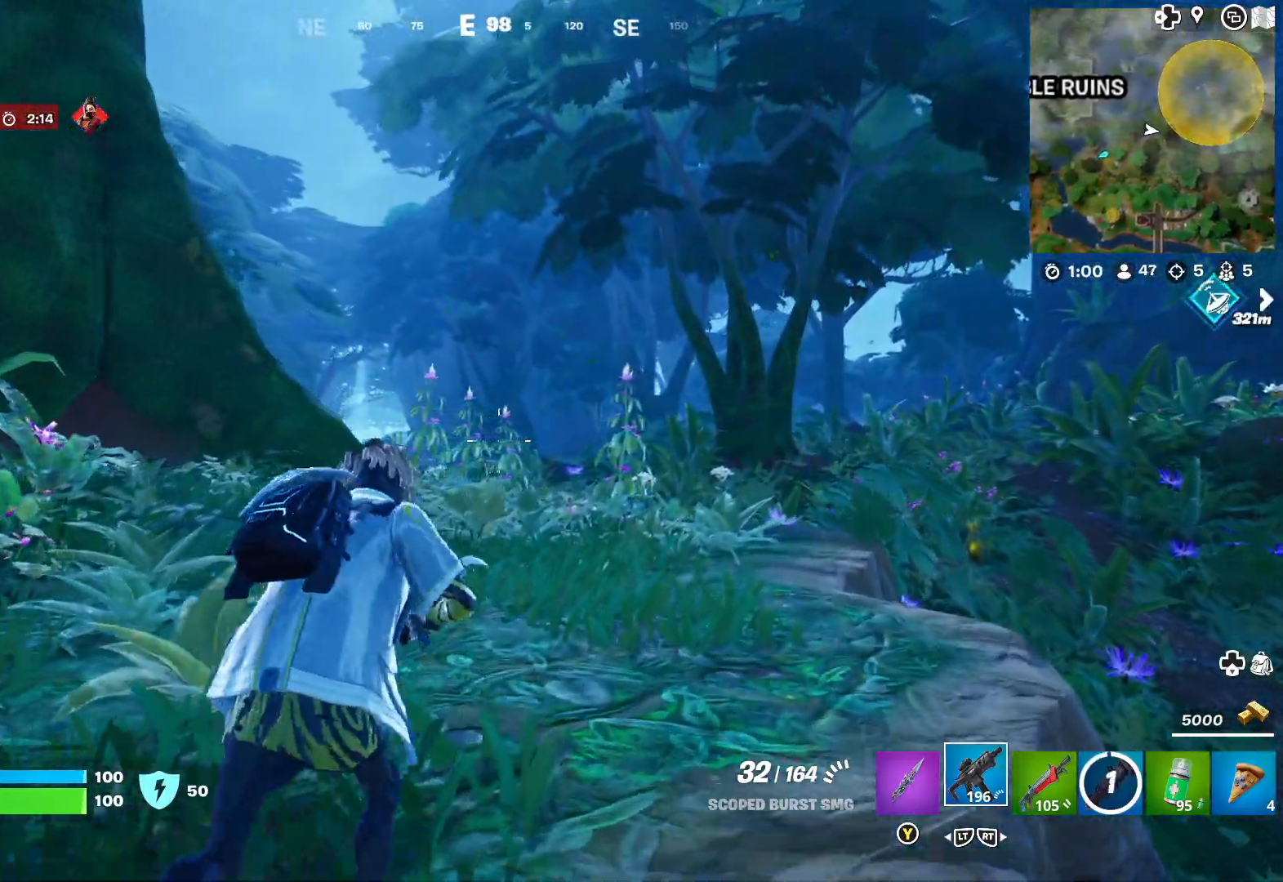
{"buttons": [], "left_stick": "up-right", "right_stick": "left", "events": [[383, "right_stick", "left"]]}
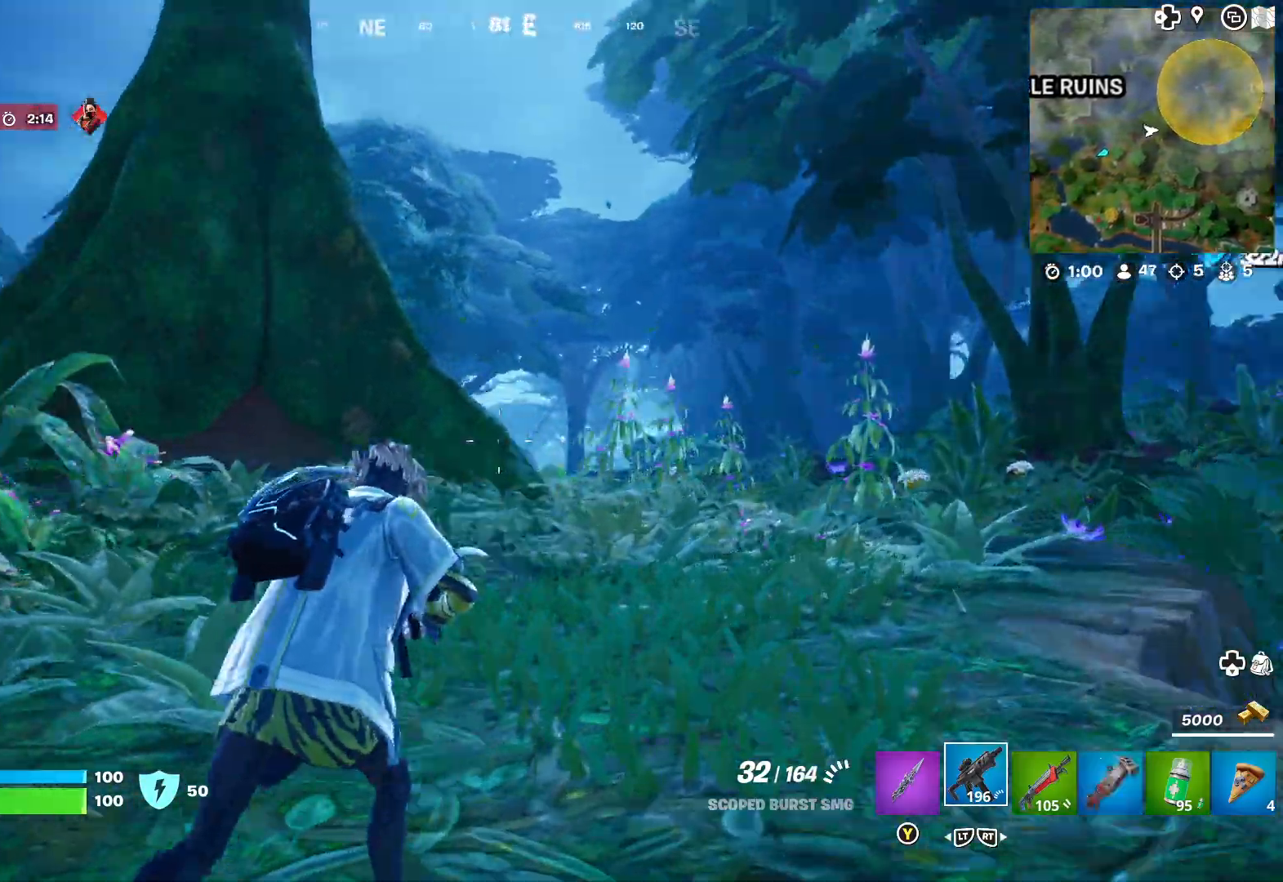
{"buttons": [], "left_stick": "up-right", "right_stick": "center", "events": [[133, "right_stick", "center"]]}
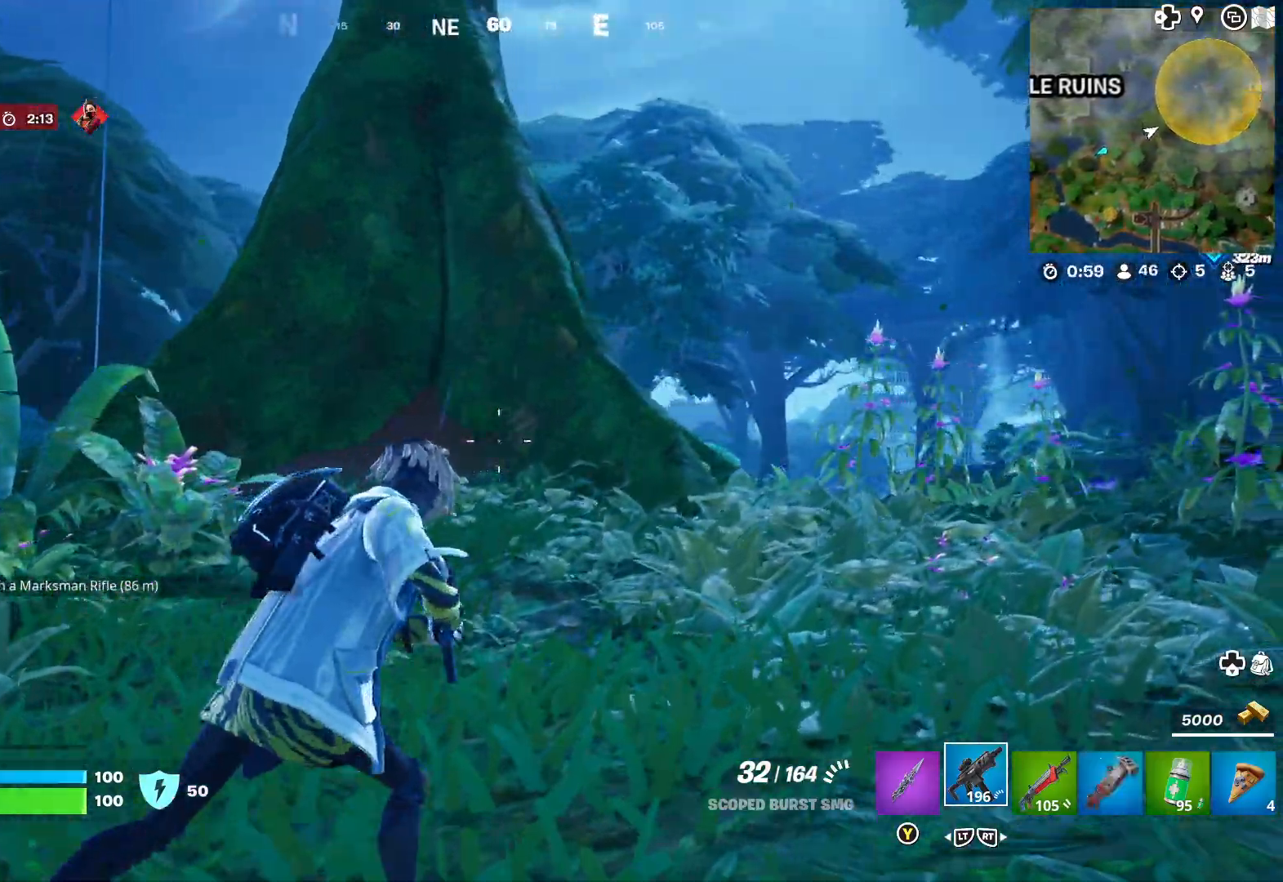
{"buttons": ["L3"], "left_stick": "up-right", "right_stick": "center", "events": [[17, "right_stick", "right"], [67, "right_stick", "down-right"], [217, "right_stick", "center"], [467, "L3", "down"]]}
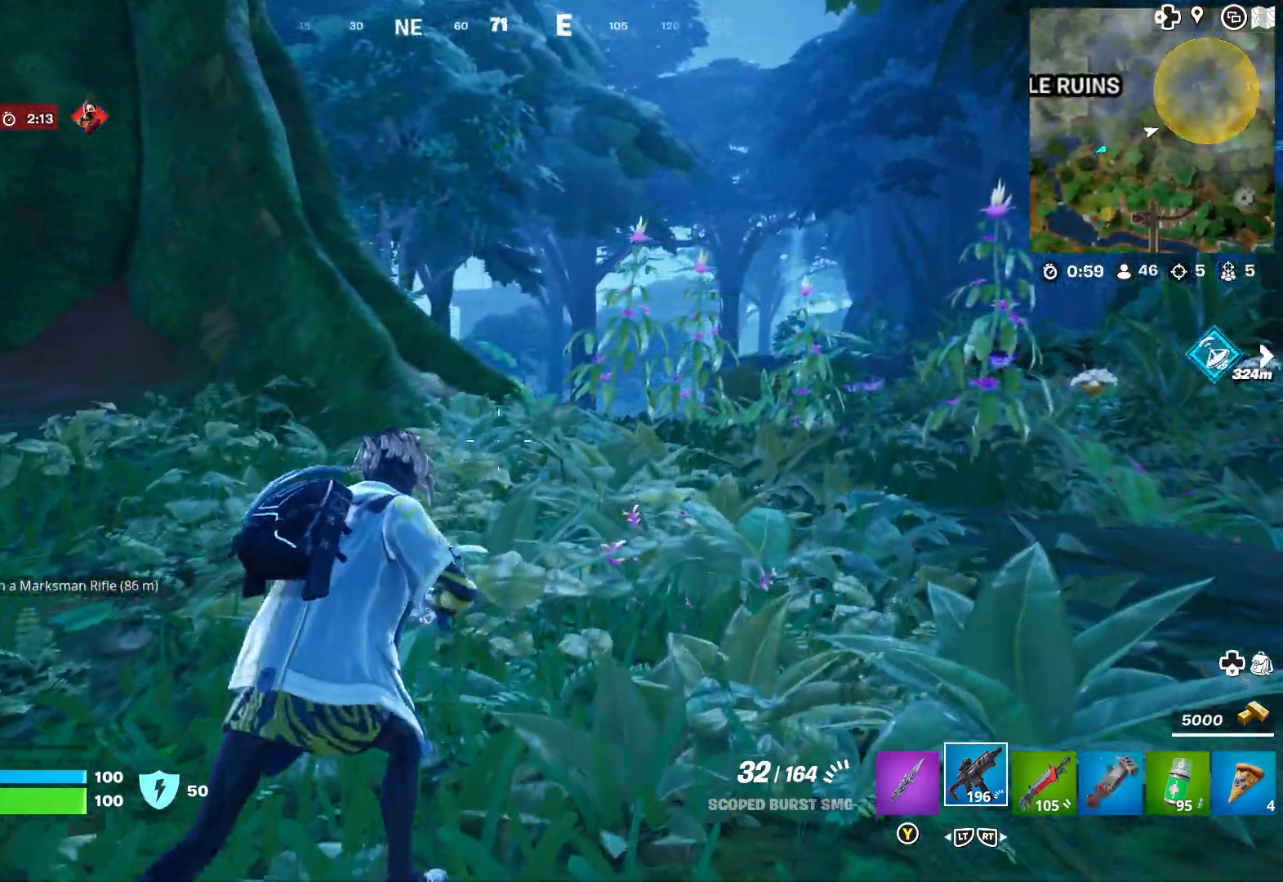
{"buttons": [], "left_stick": "up-right", "right_stick": "center", "events": [[67, "L3", "up"], [117, "right_stick", "right"], [267, "right_stick", "center"]]}
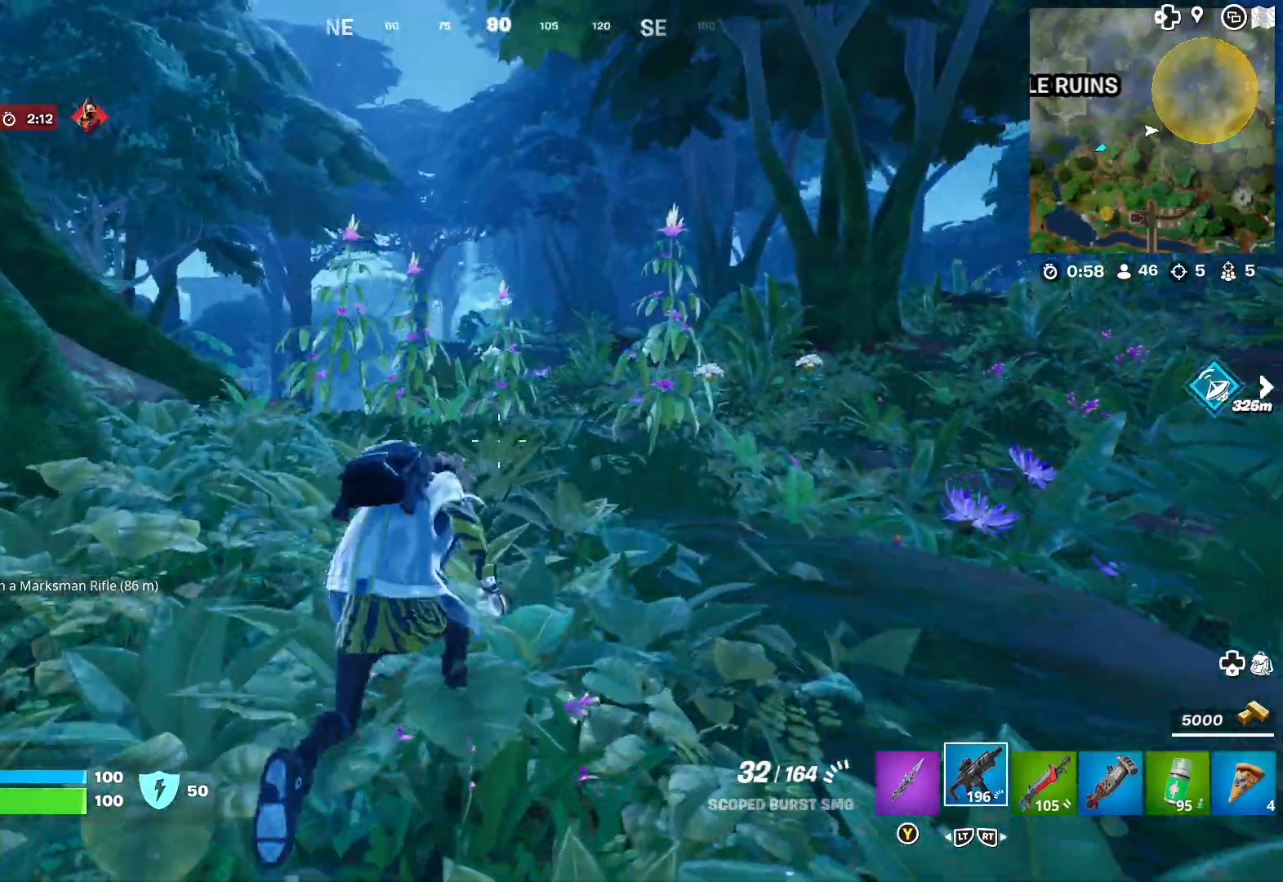
{"buttons": [], "left_stick": "up-right", "right_stick": "center", "events": []}
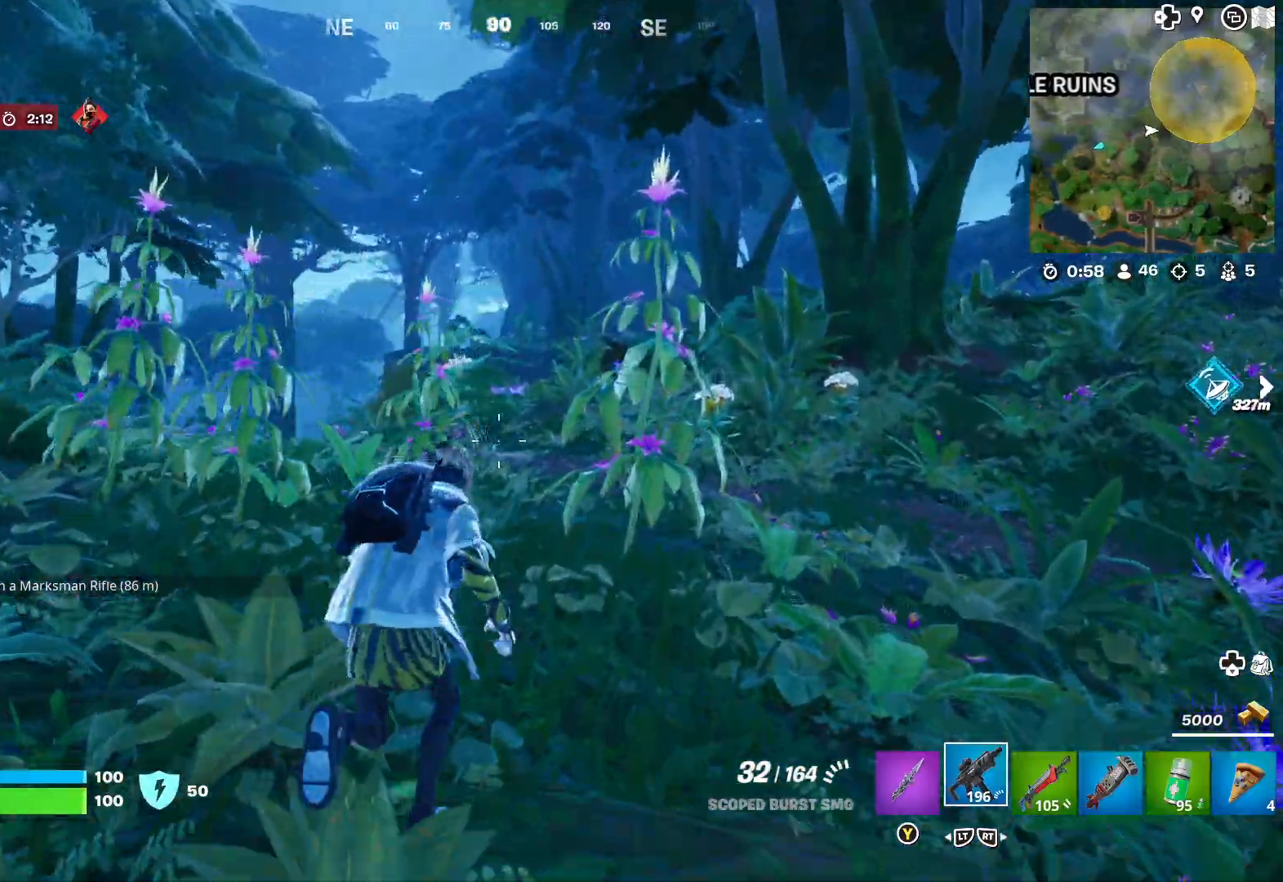
{"buttons": [], "left_stick": "up-right", "right_stick": "center", "events": [[150, "right_stick", "left"], [317, "right_stick", "center"]]}
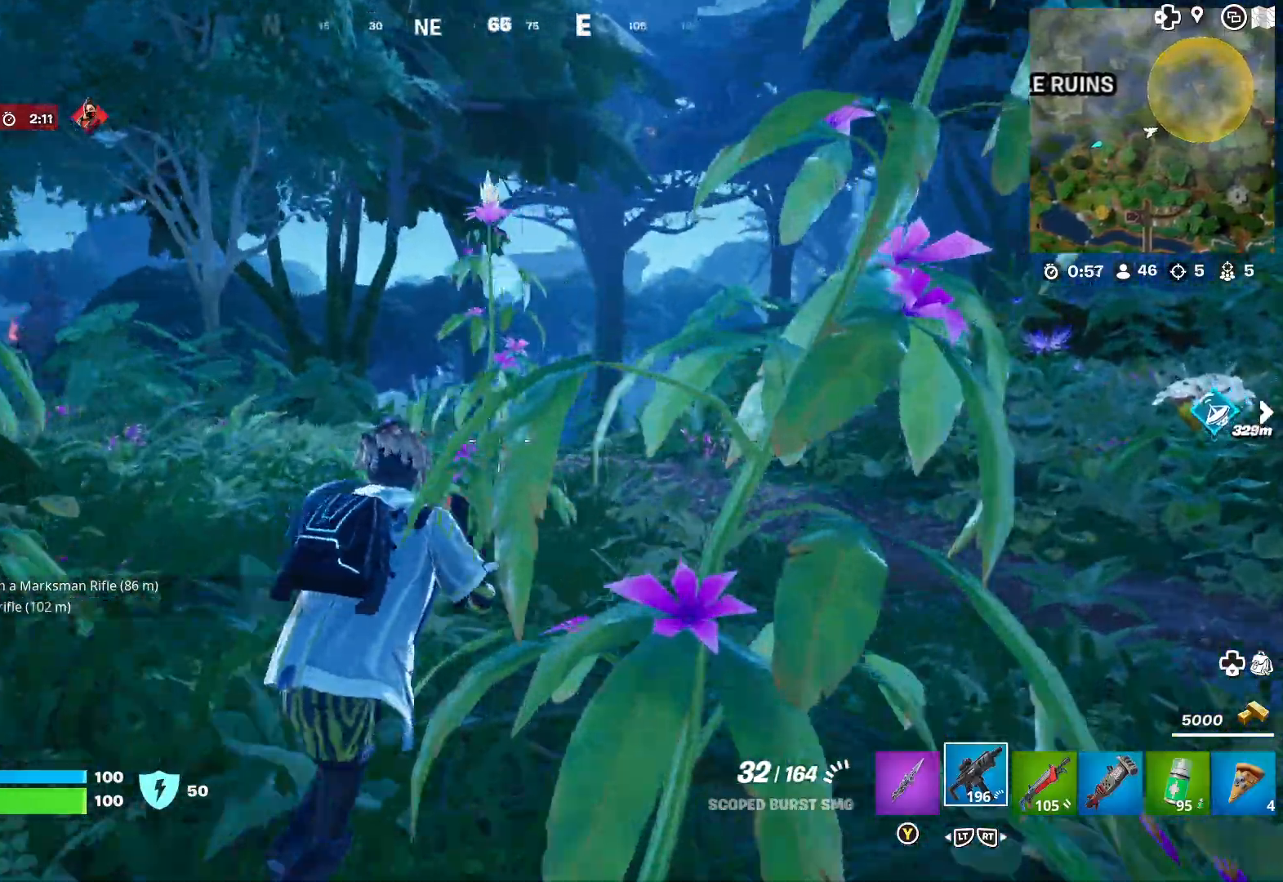
{"buttons": [], "left_stick": "up-right", "right_stick": "center", "events": []}
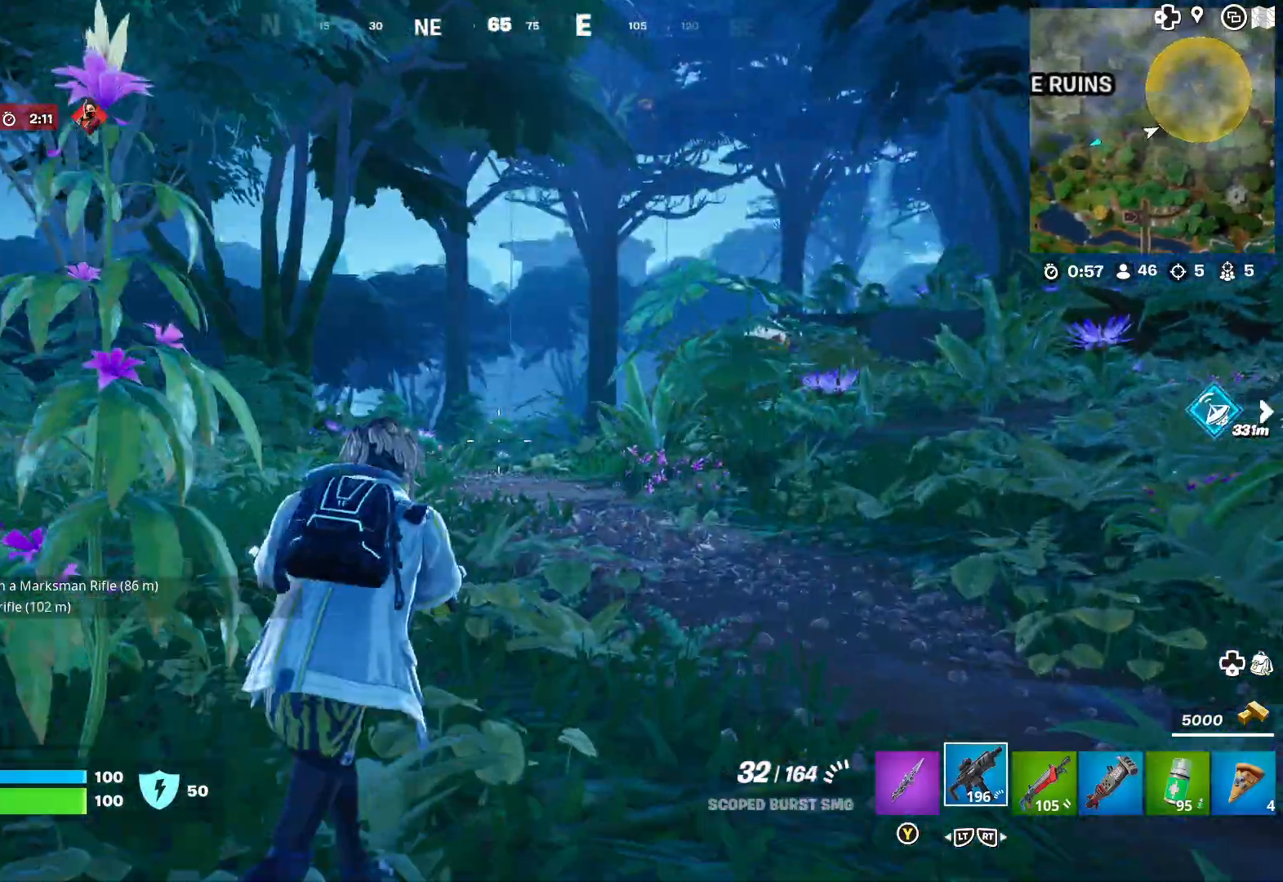
{"buttons": [], "left_stick": "up-right", "right_stick": "center", "events": [[67, "right_stick", "left"], [250, "right_stick", "center"]]}
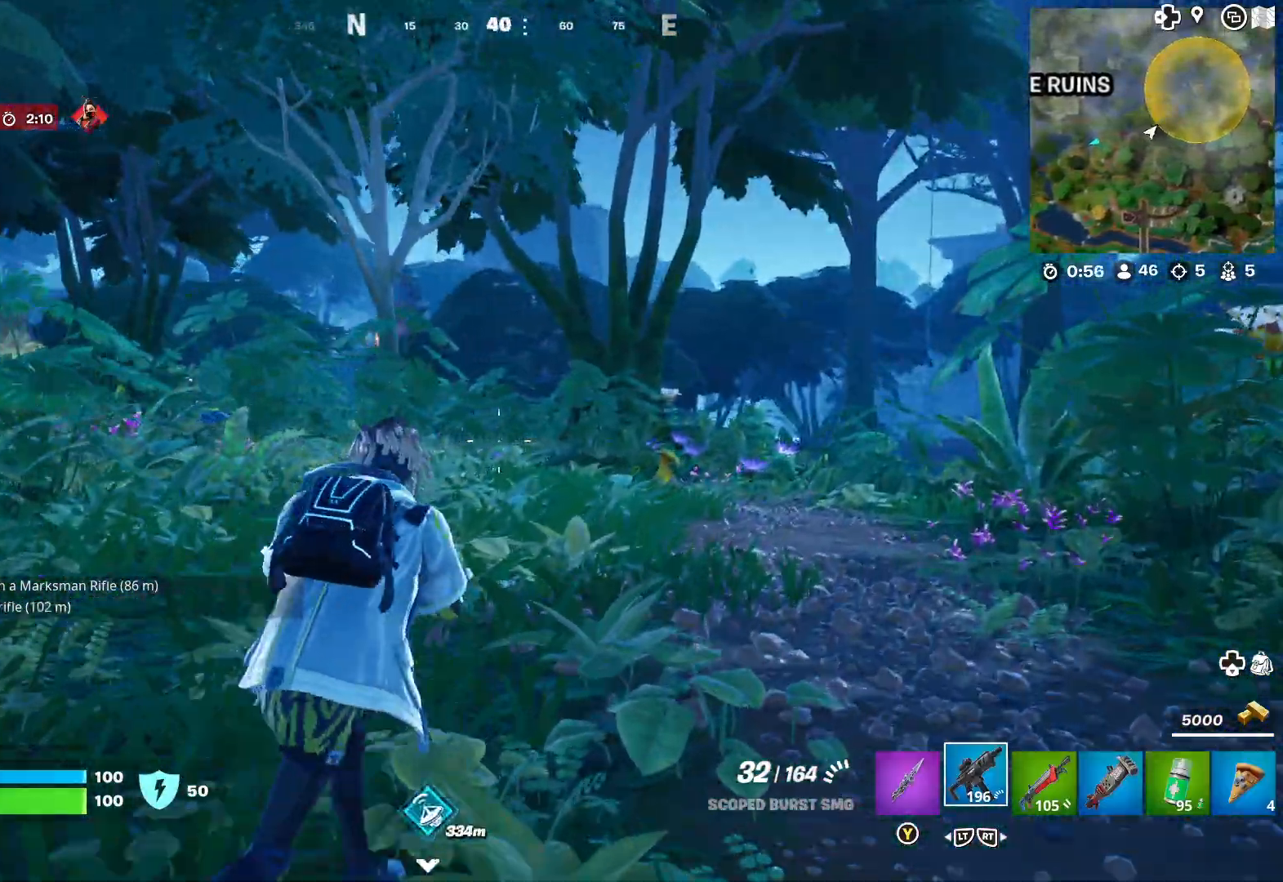
{"buttons": [], "left_stick": "up-right", "right_stick": "right", "events": [[83, "right_stick", "right"], [200, "right_stick", "center"], [400, "right_stick", "right"]]}
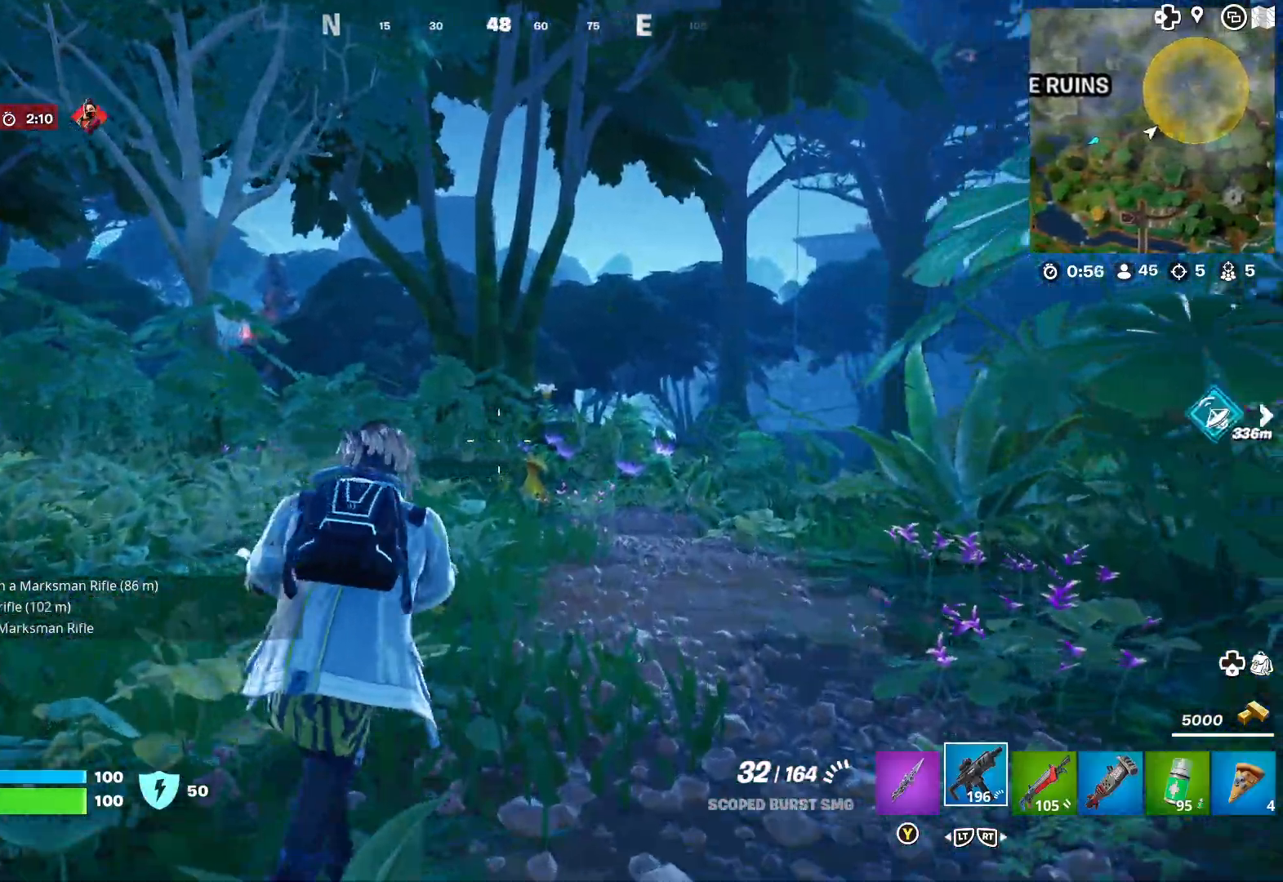
{"buttons": [], "left_stick": "up", "right_stick": "center", "events": [[33, "right_stick", "center"], [117, "left_stick", "up"], [367, "right_stick", "right"], [500, "right_stick", "center"]]}
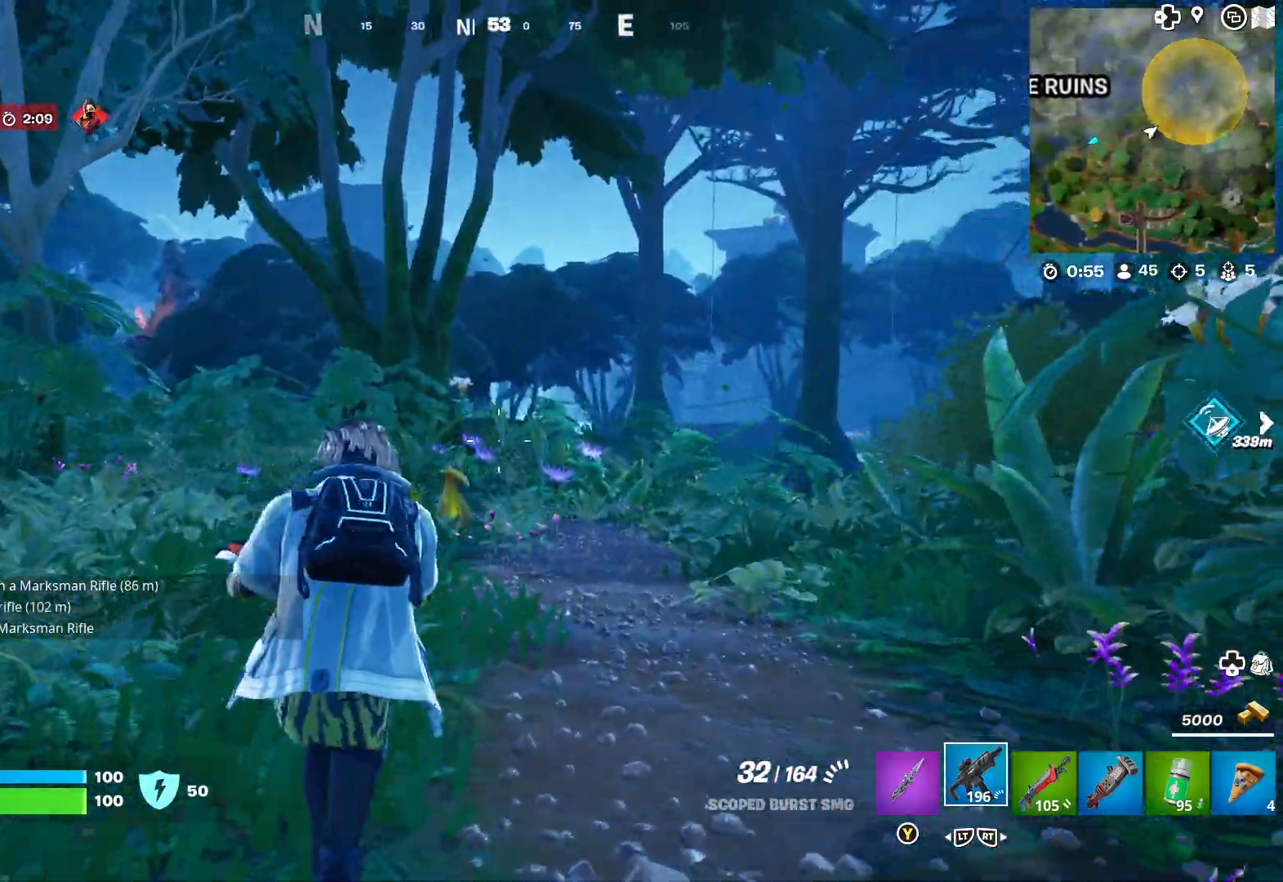
{"buttons": [], "left_stick": "up", "right_stick": "center", "events": [[100, "right_stick", "right"], [233, "right_stick", "center"]]}
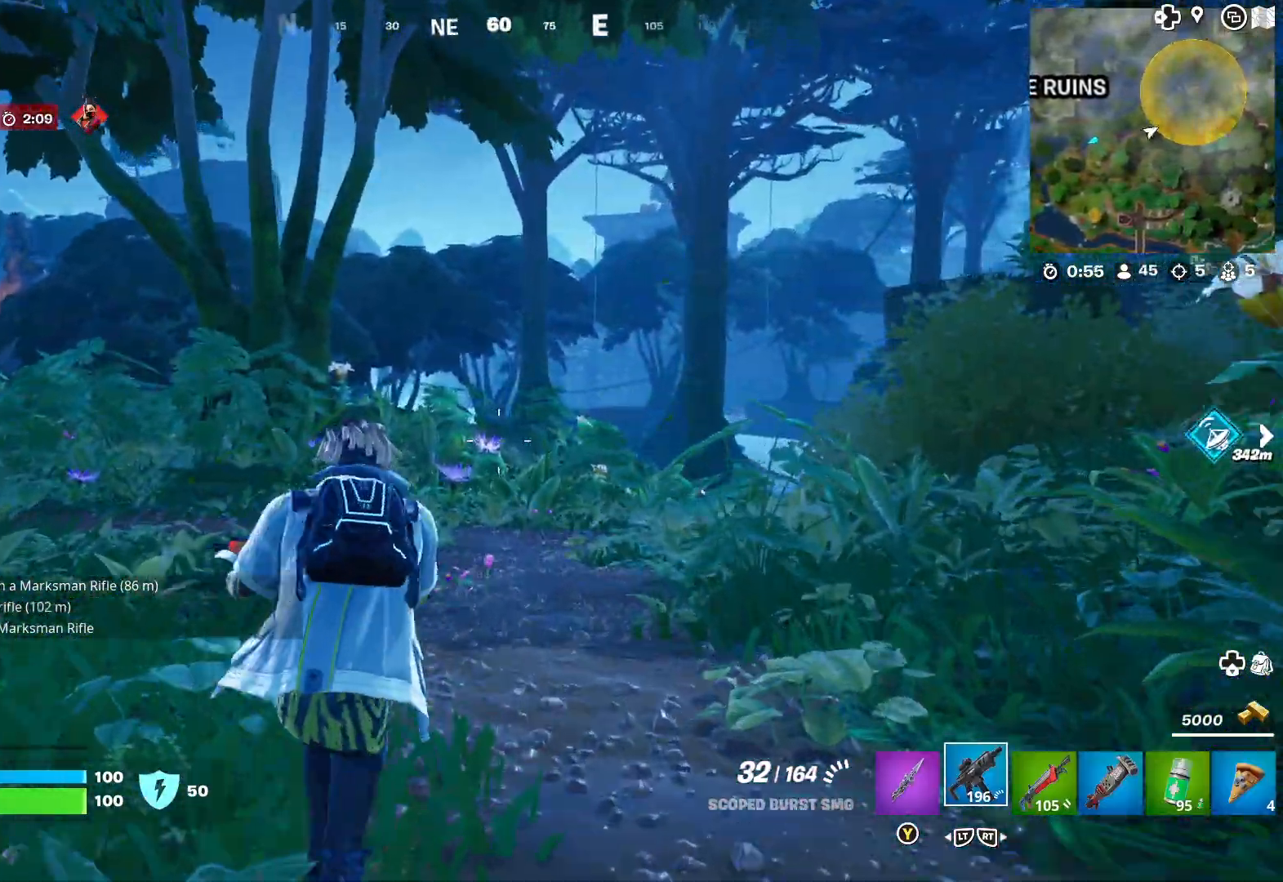
{"buttons": [], "left_stick": "up", "right_stick": "center", "events": []}
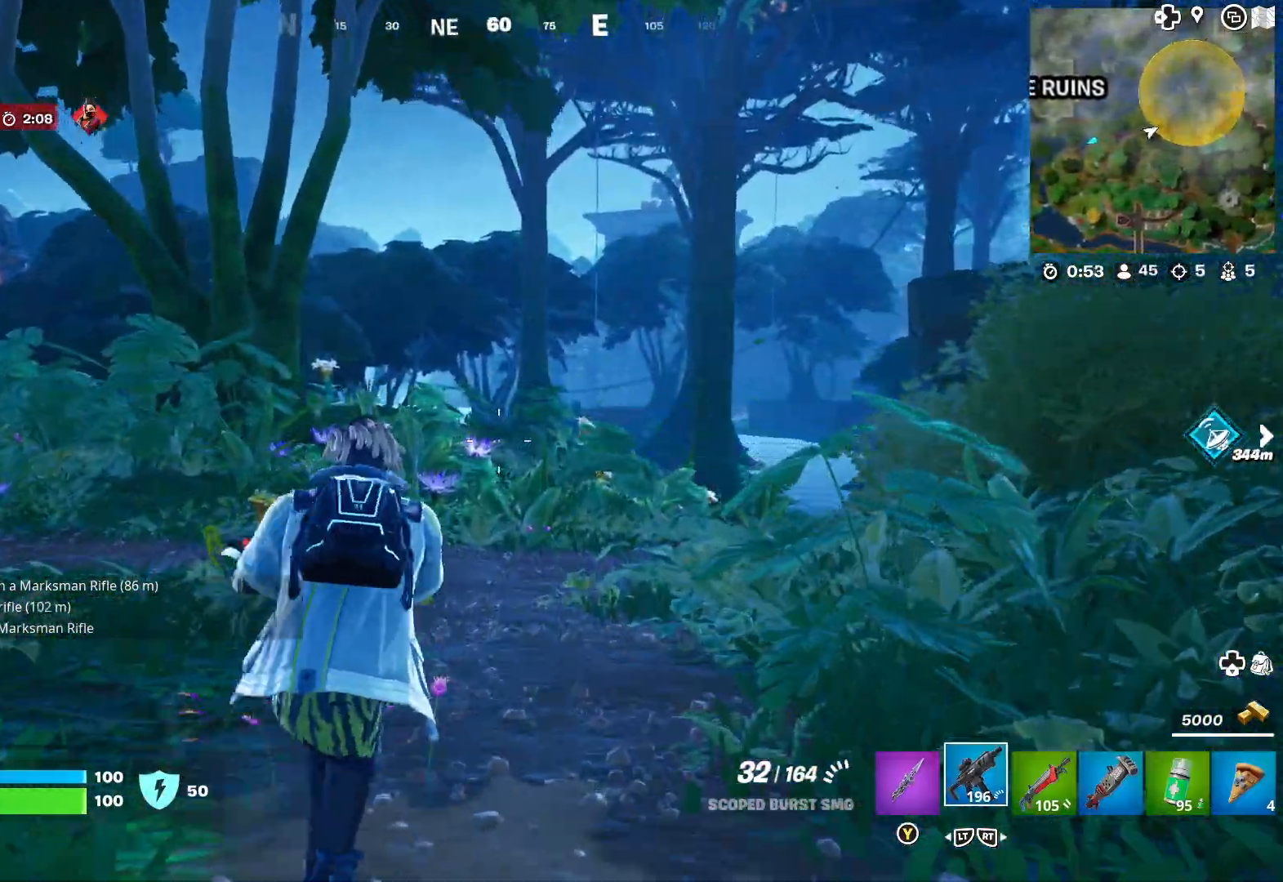
{"buttons": [], "left_stick": "up", "right_stick": "center", "events": []}
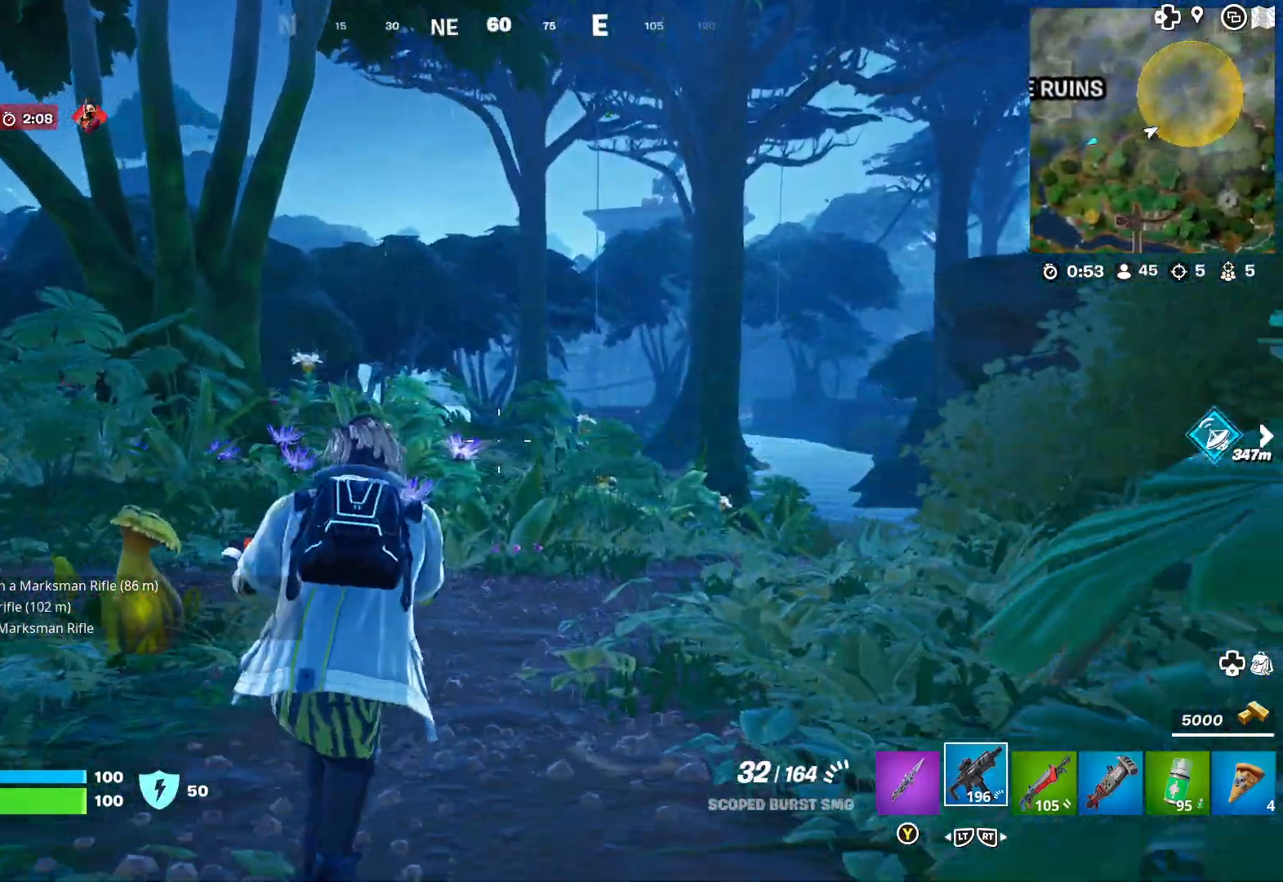
{"buttons": [], "left_stick": "up", "right_stick": "center", "events": []}
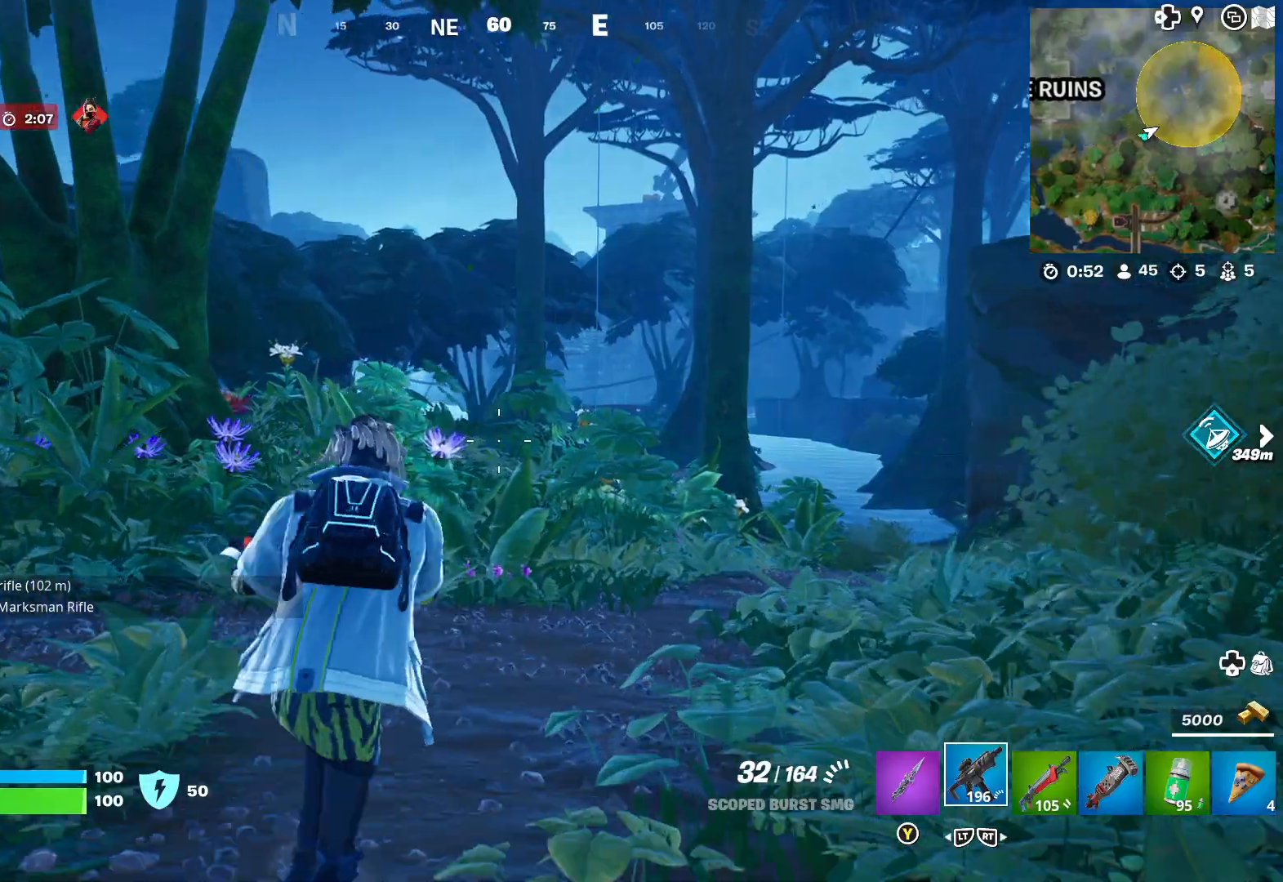
{"buttons": [], "left_stick": "up", "right_stick": "center", "events": []}
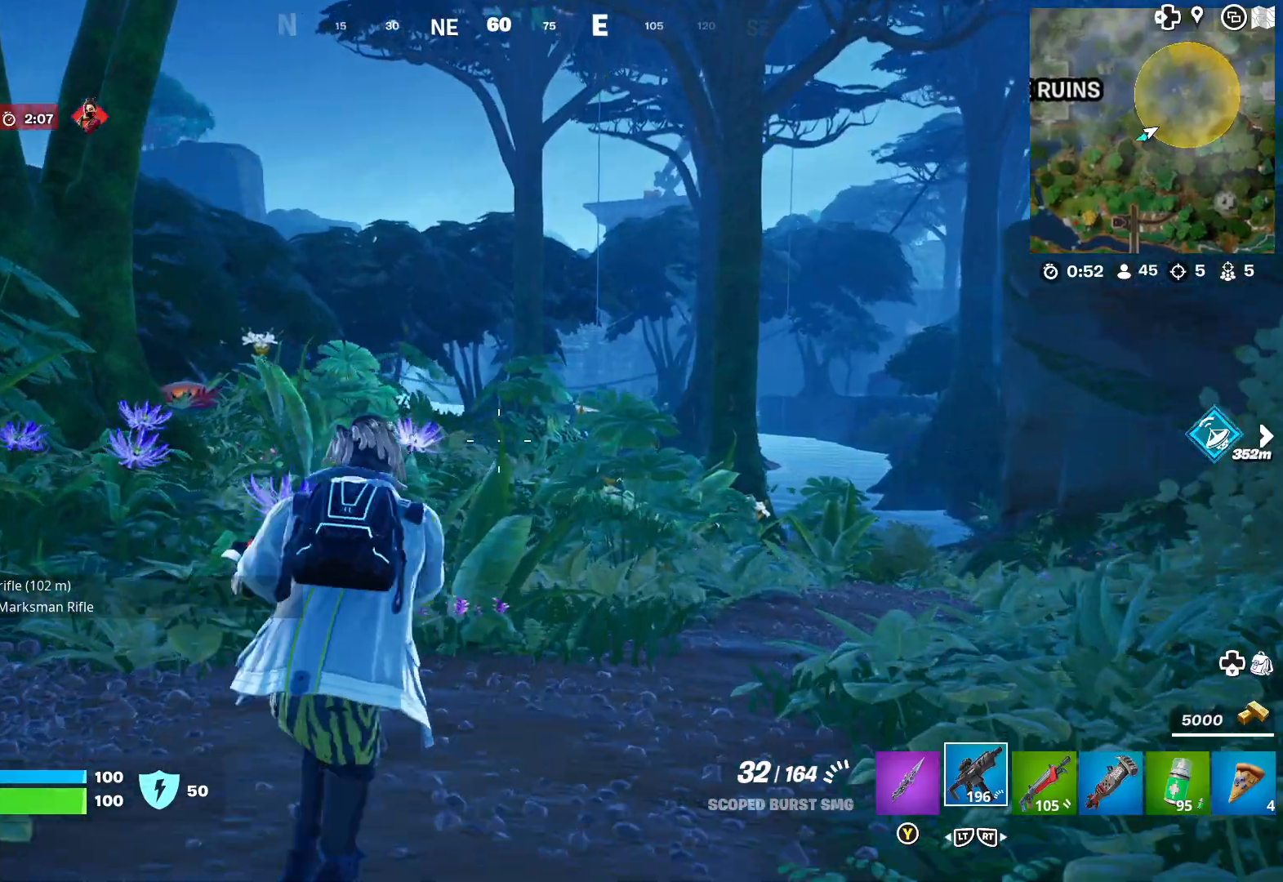
{"buttons": [], "left_stick": "up-right", "right_stick": "center", "events": [[483, "left_stick", "up-right"]]}
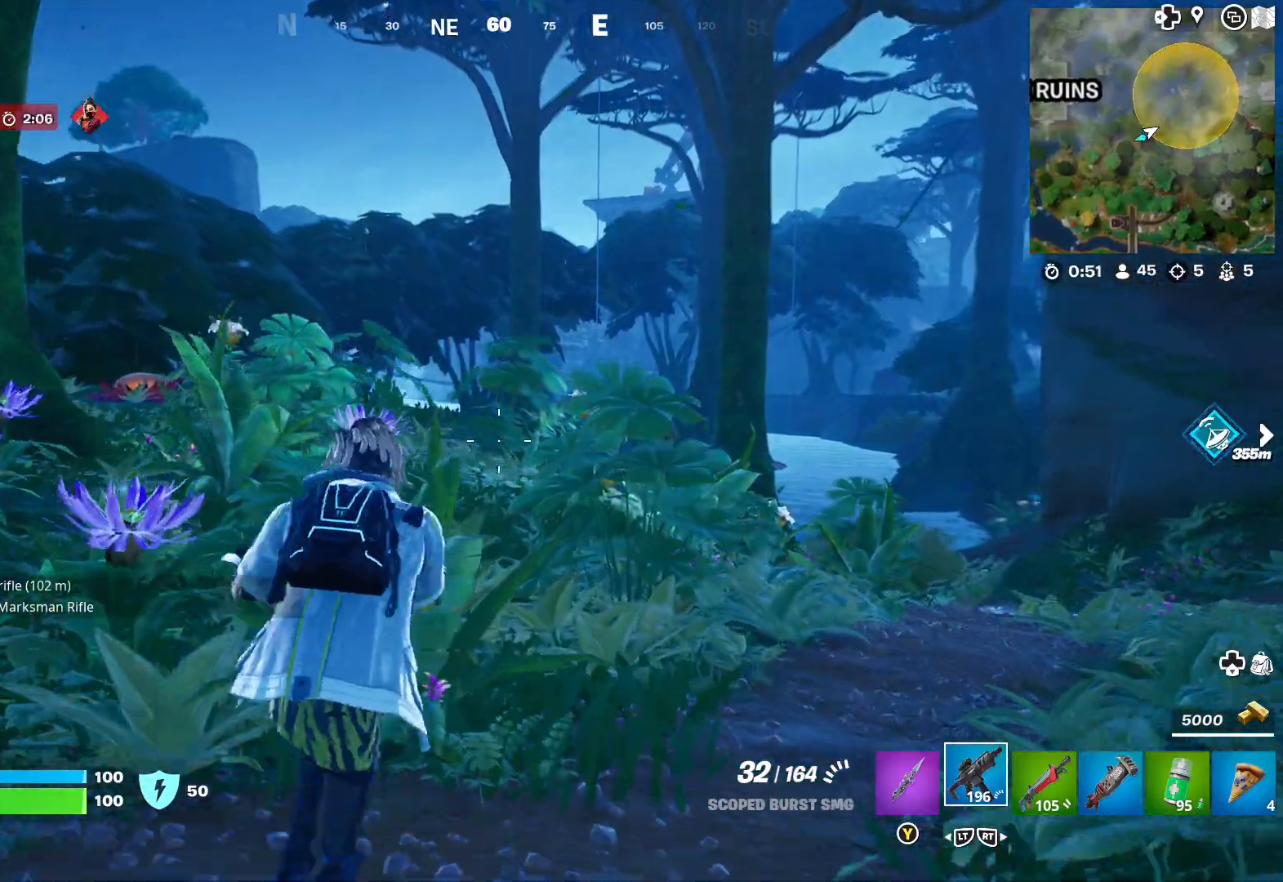
{"buttons": [], "left_stick": "up-right", "right_stick": "down-right", "events": [[183, "right_stick", "down-right"], [333, "right_stick", "center"], [483, "right_stick", "down-right"]]}
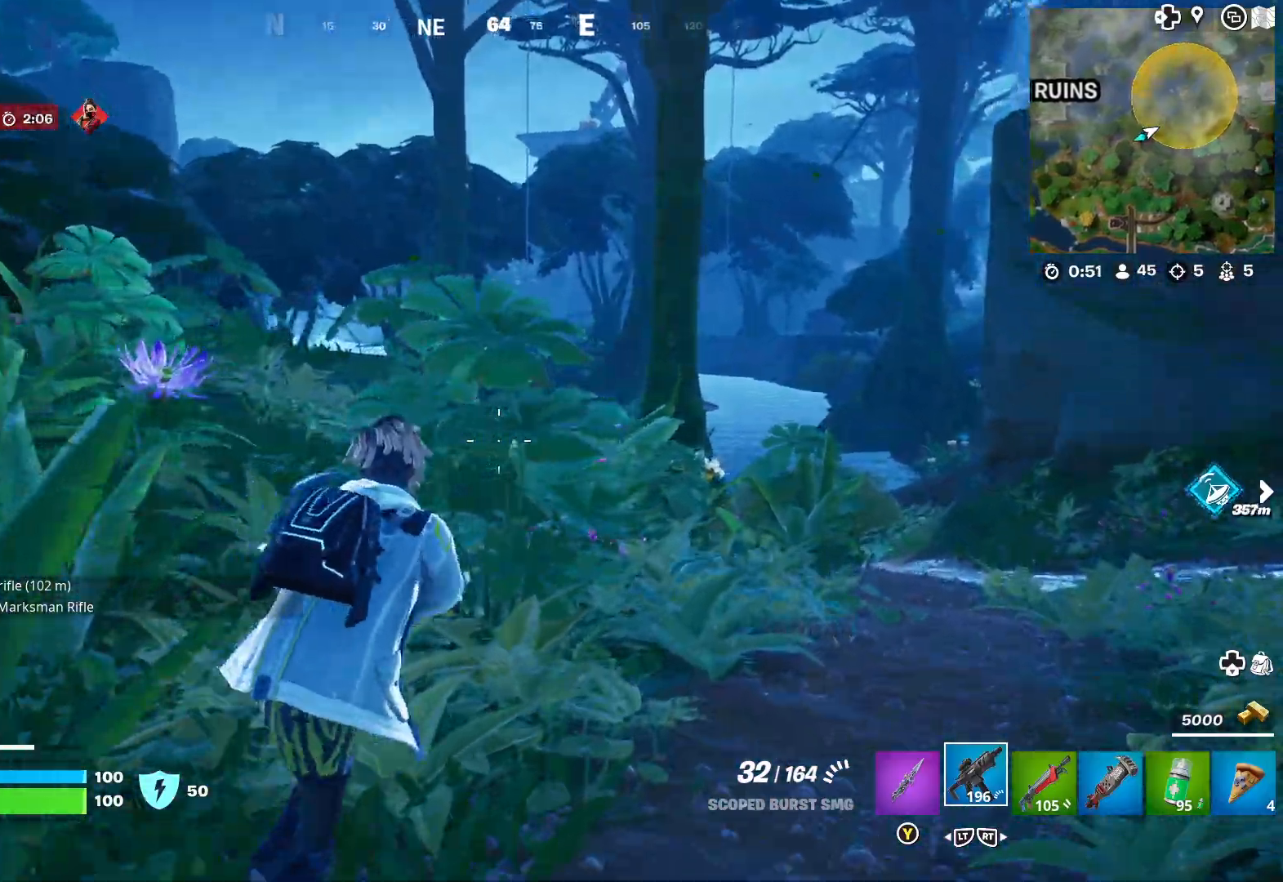
{"buttons": [], "left_stick": "up-right", "right_stick": "center", "events": [[100, "right_stick", "center"]]}
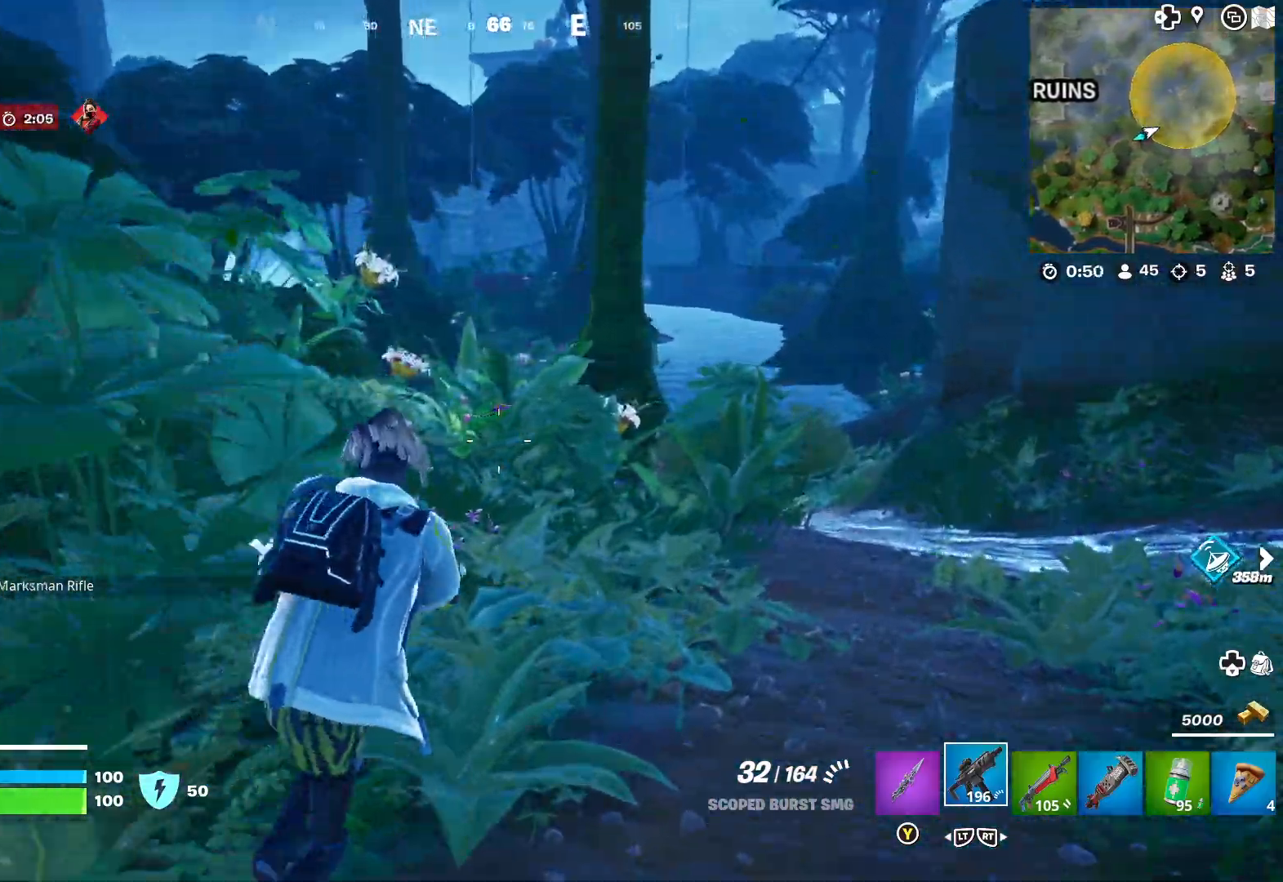
{"buttons": [], "left_stick": "up-right", "right_stick": "center", "events": []}
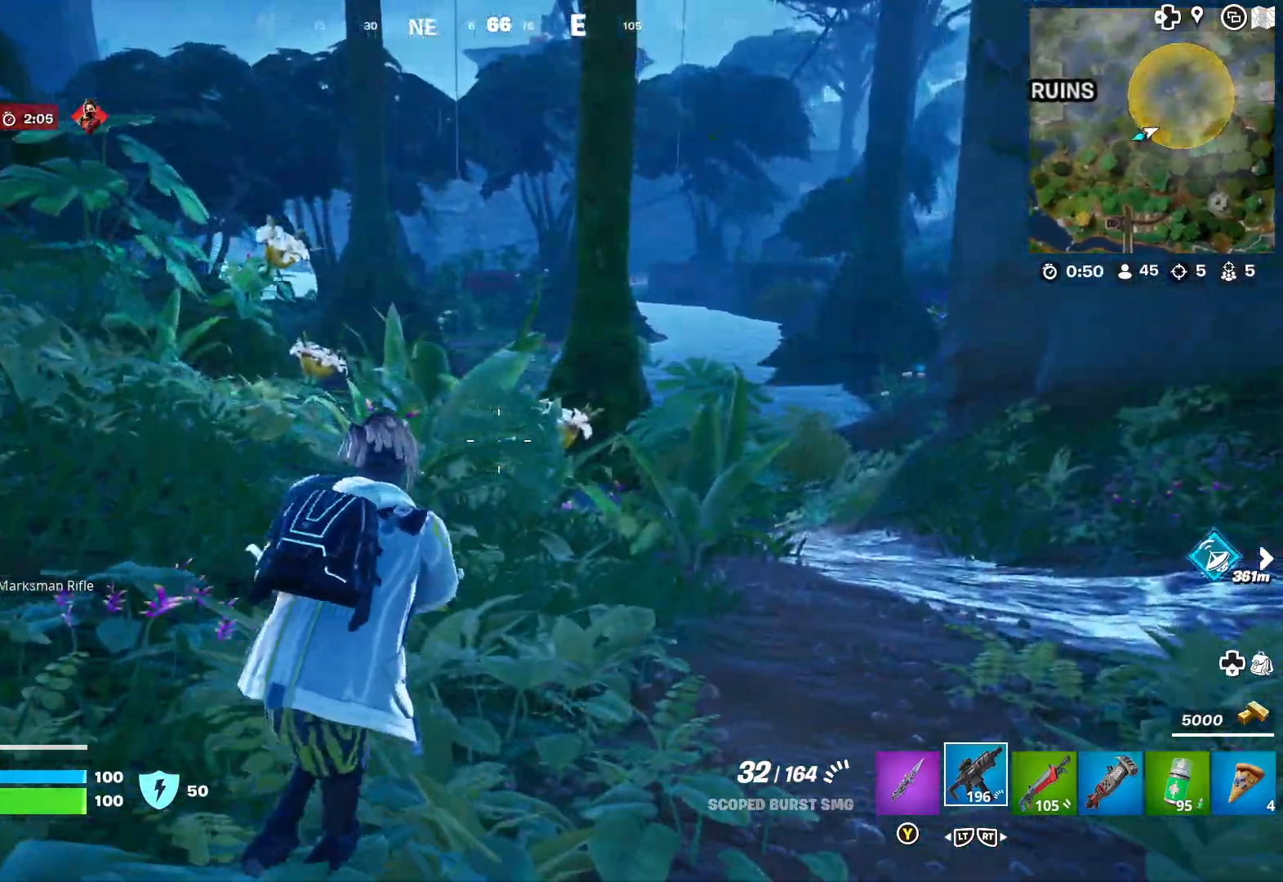
{"buttons": [], "left_stick": "up-right", "right_stick": "center", "events": []}
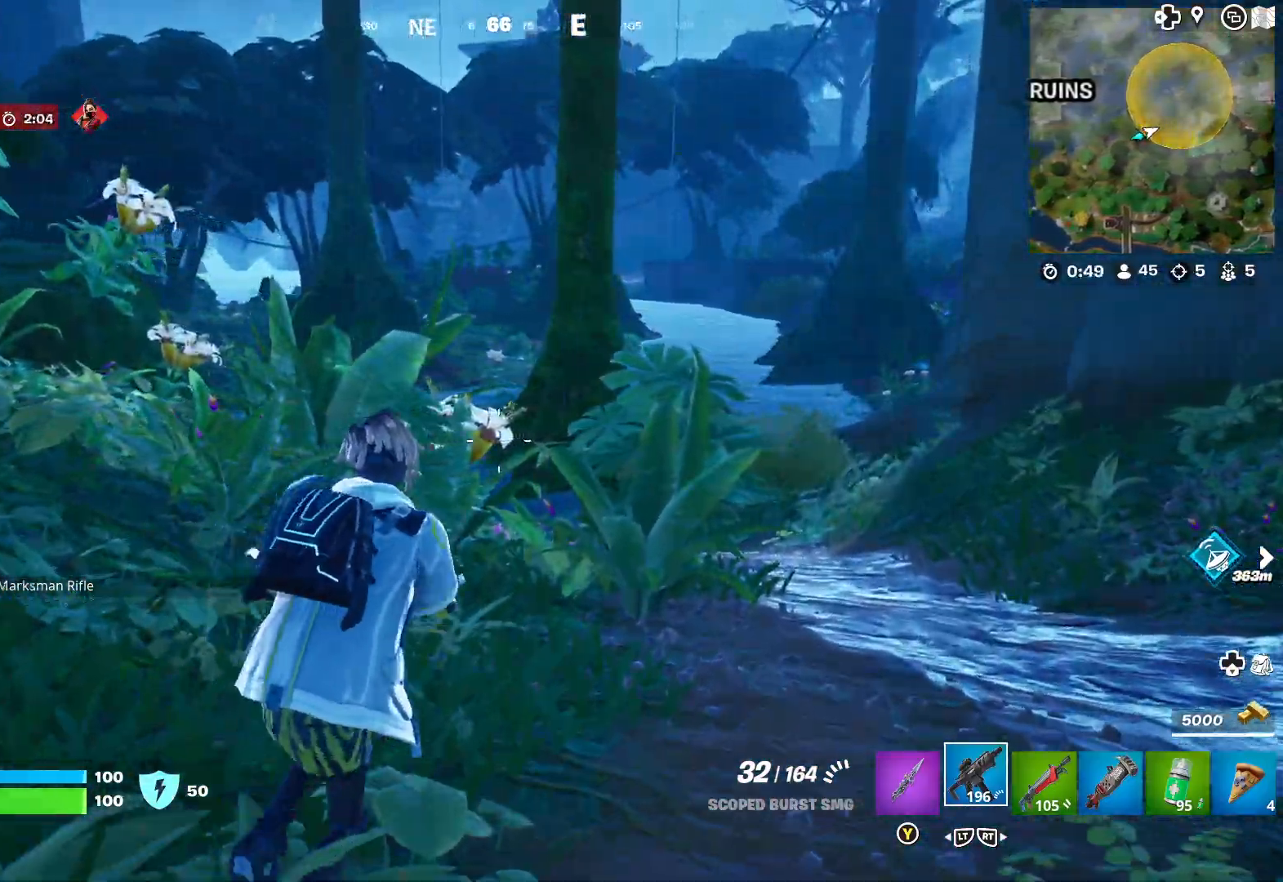
{"buttons": [], "left_stick": "up-right", "right_stick": "left", "events": [[317, "right_stick", "left"]]}
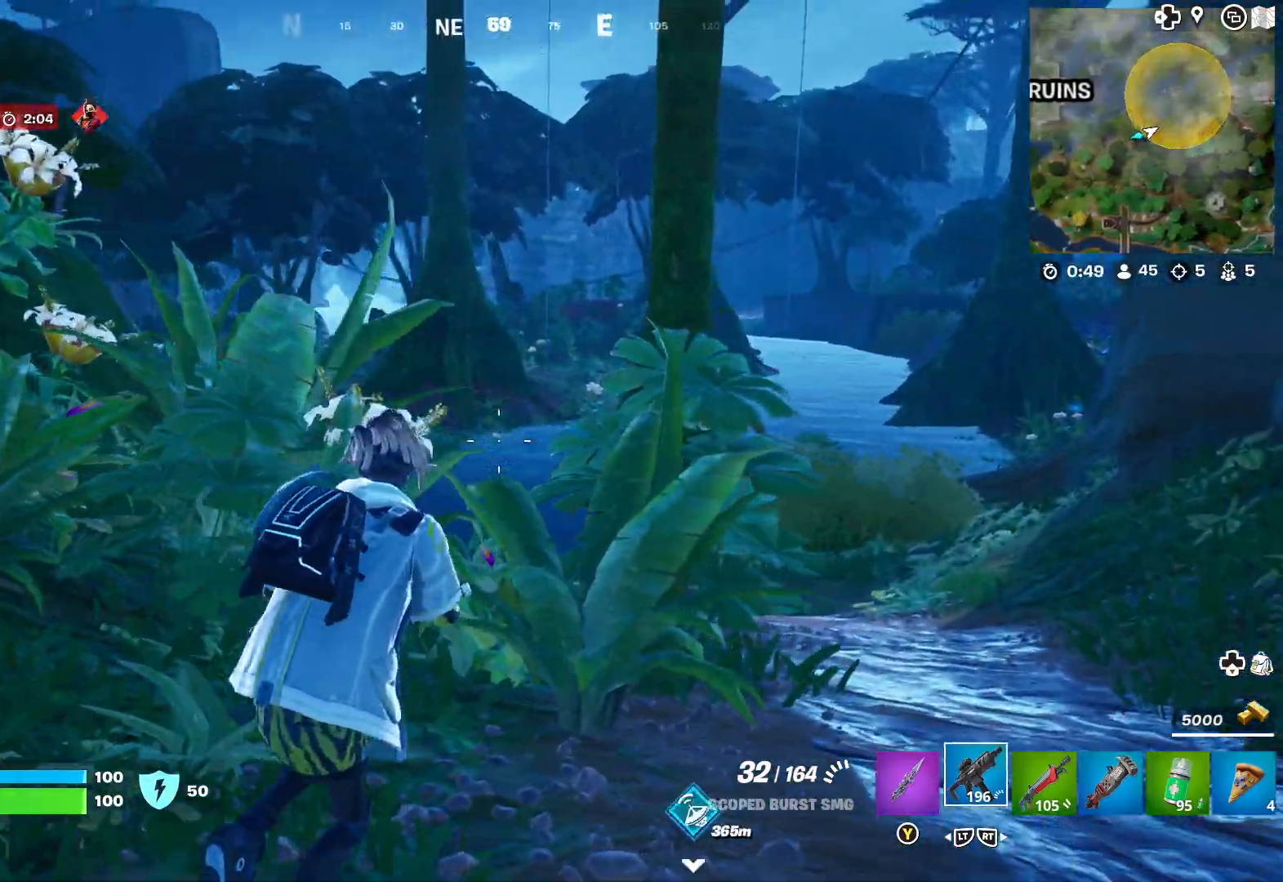
{"buttons": [], "left_stick": "up-right", "right_stick": "center", "events": [[17, "right_stick", "center"]]}
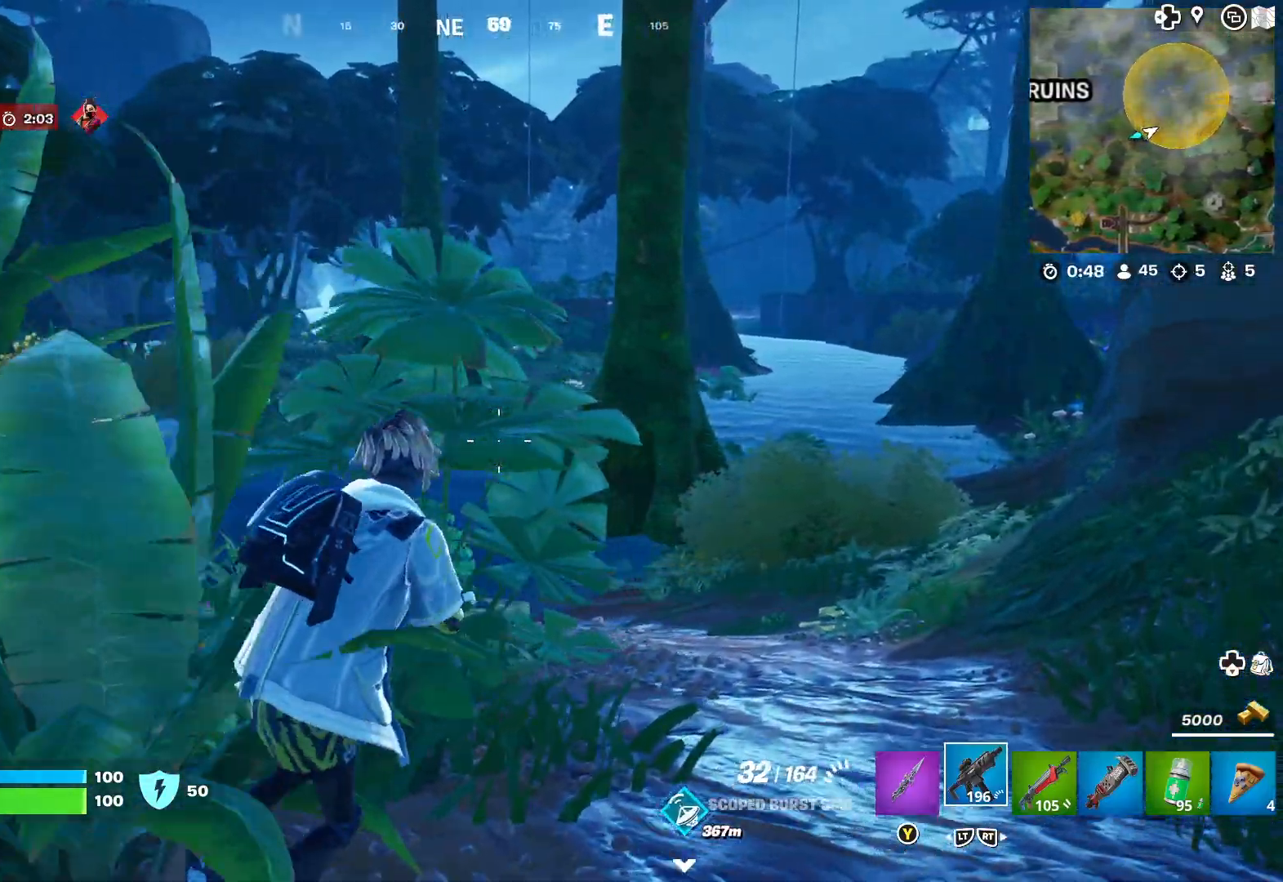
{"buttons": [], "left_stick": "up-right", "right_stick": "center", "events": [[33, "right_stick", "left"], [250, "right_stick", "center"]]}
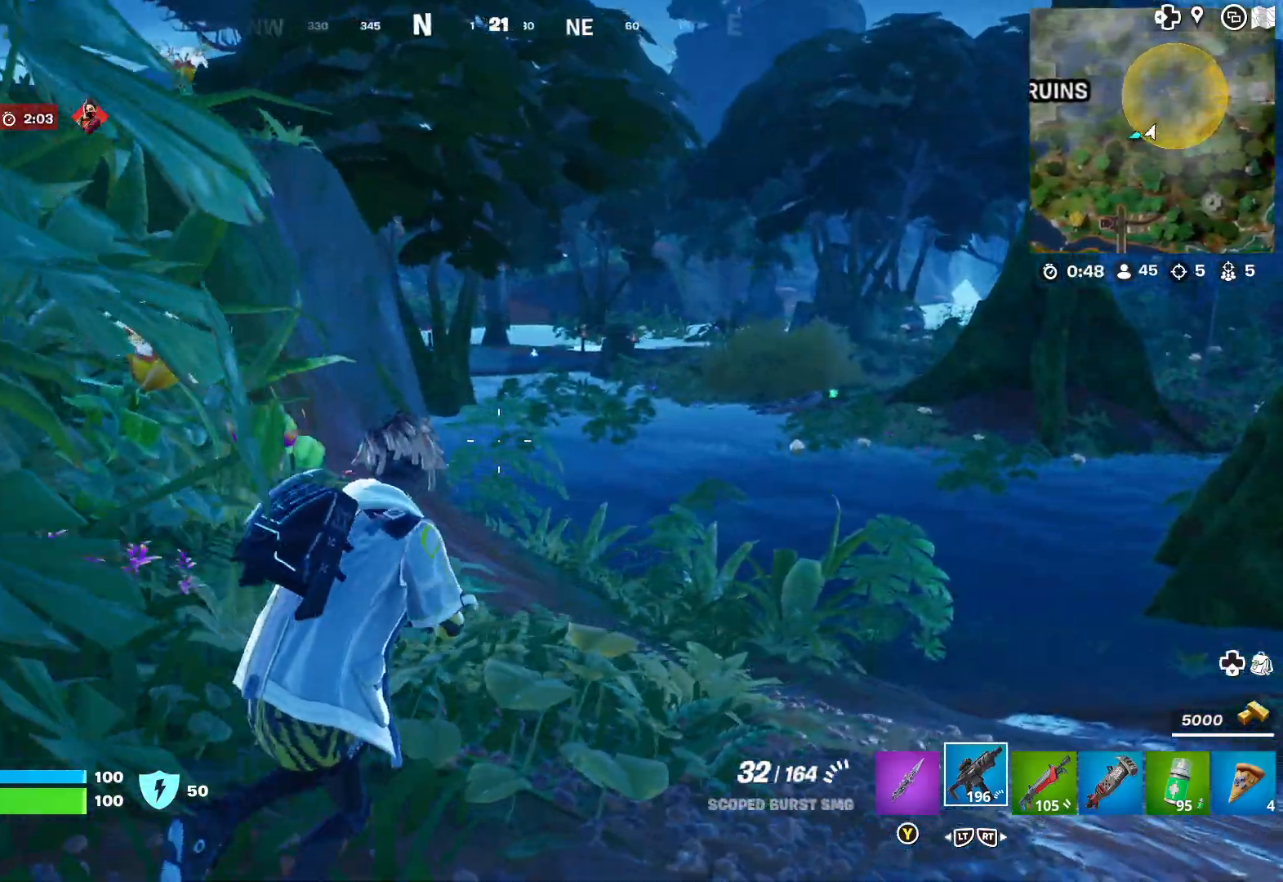
{"buttons": [], "left_stick": "up-right", "right_stick": "center", "events": []}